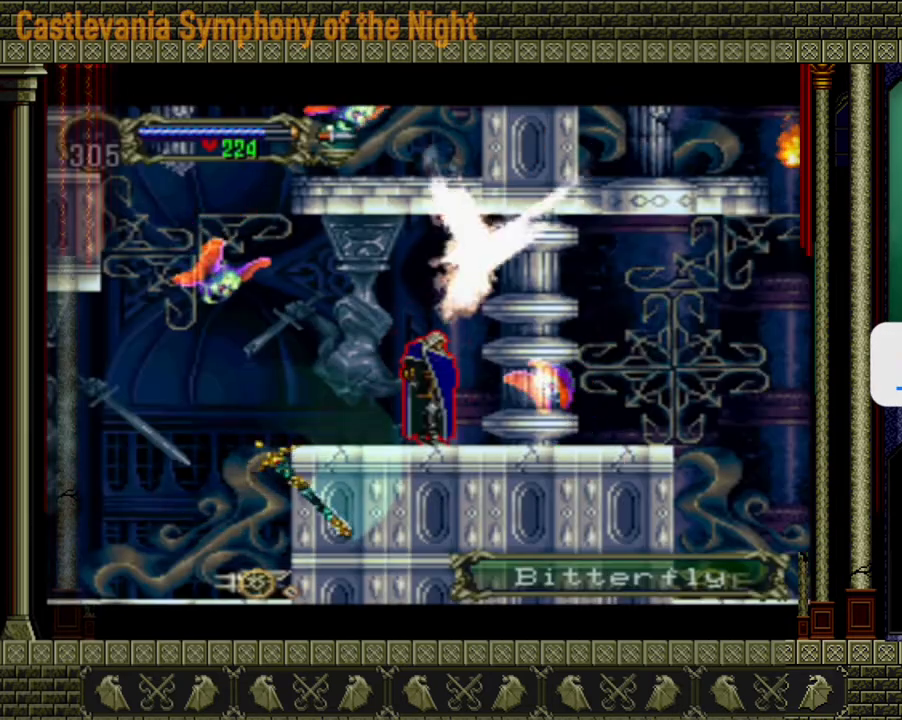
Gameplay with a controller (Xbox layout); each line is a JSON object with the inputs held at the frame after it. "events" lists button and stick changes between this image and that frame as [ms after this image, input, new state], when the widget could be followed in between. Not read: L3 R3.
{"buttons": [], "left_stick": "center", "right_stick": "center", "events": []}
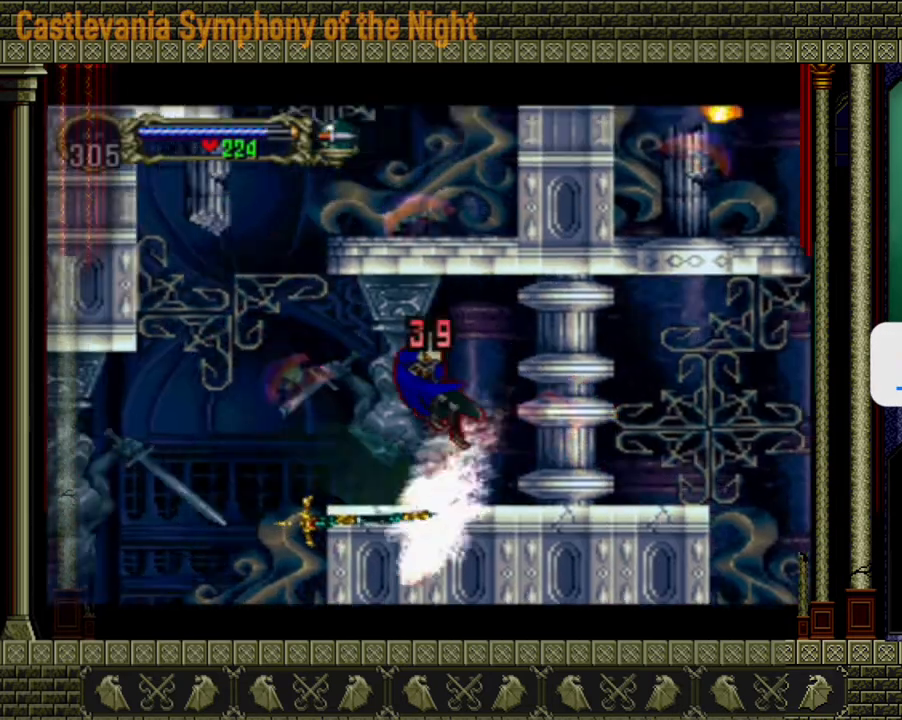
{"buttons": [], "left_stick": "center", "right_stick": "center", "events": []}
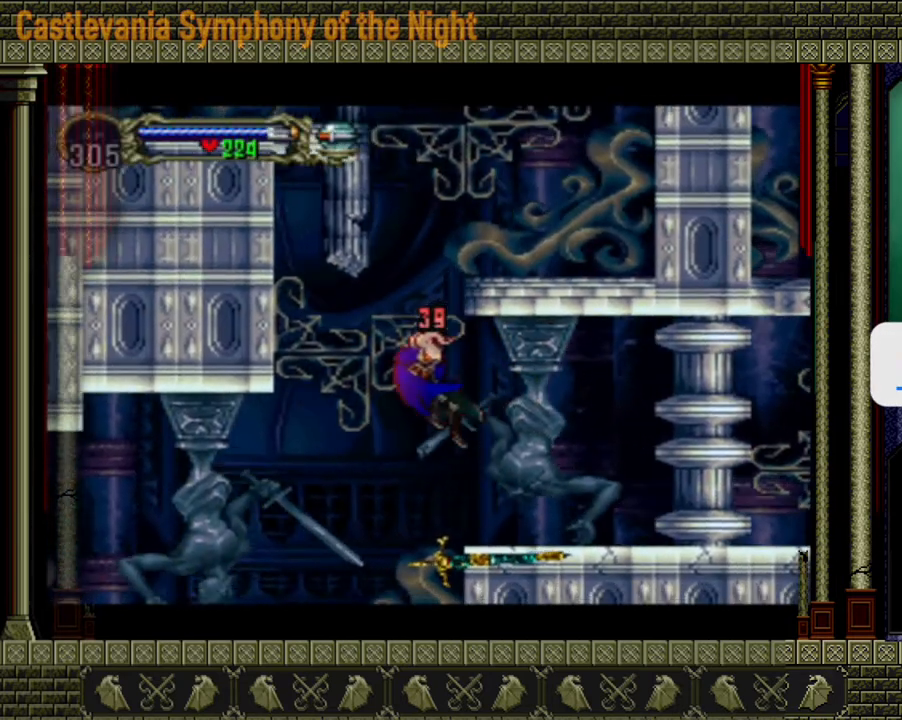
{"buttons": ["A"], "left_stick": "right", "right_stick": "center", "events": [[440, "left_stick", "right"], [520, "A", "down"]]}
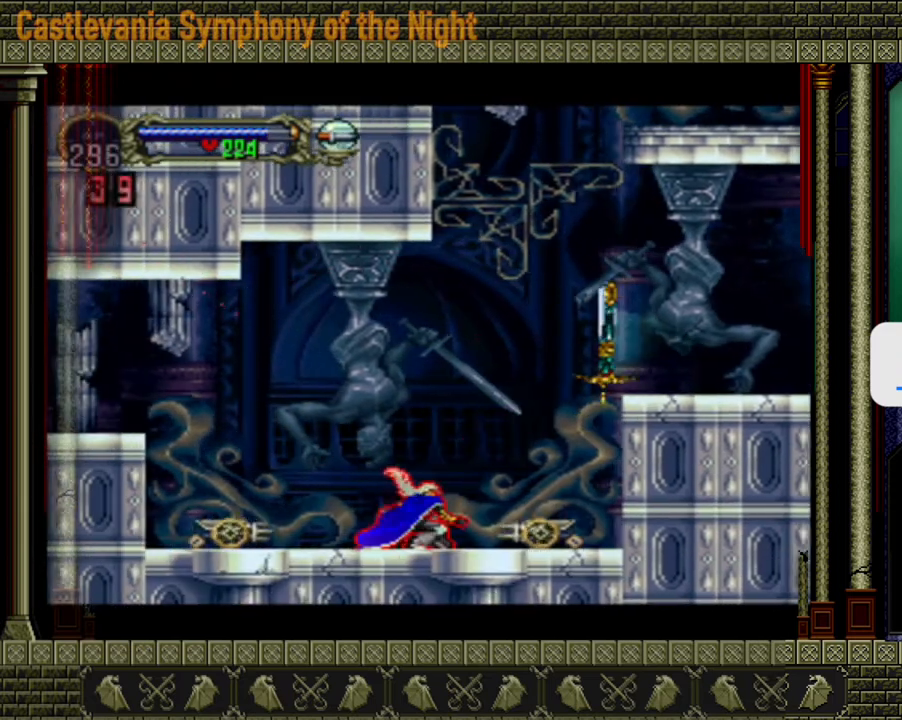
{"buttons": [], "left_stick": "right", "right_stick": "center", "events": [[480, "A", "up"]]}
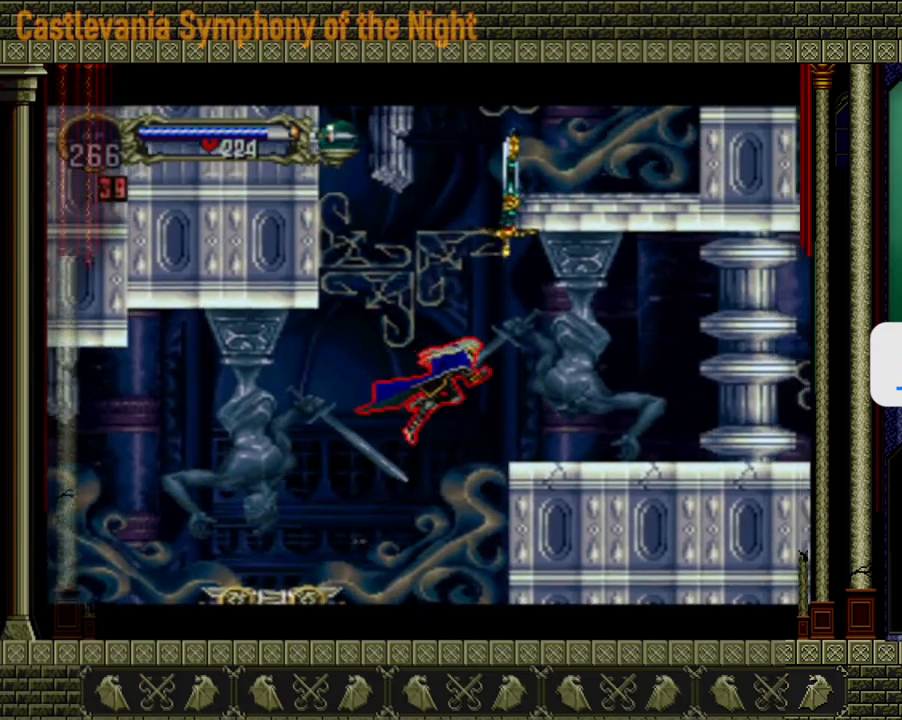
{"buttons": [], "left_stick": "center", "right_stick": "center", "events": [[440, "left_stick", "center"]]}
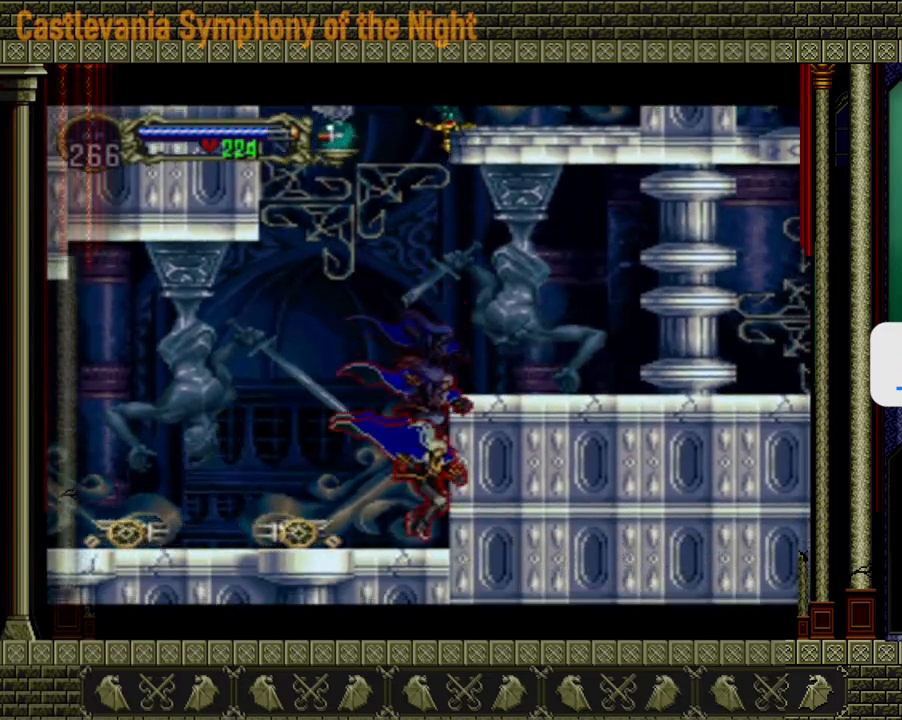
{"buttons": [], "left_stick": "right", "right_stick": "center", "events": [[80, "A", "down"], [440, "A", "up"], [440, "left_stick", "right"]]}
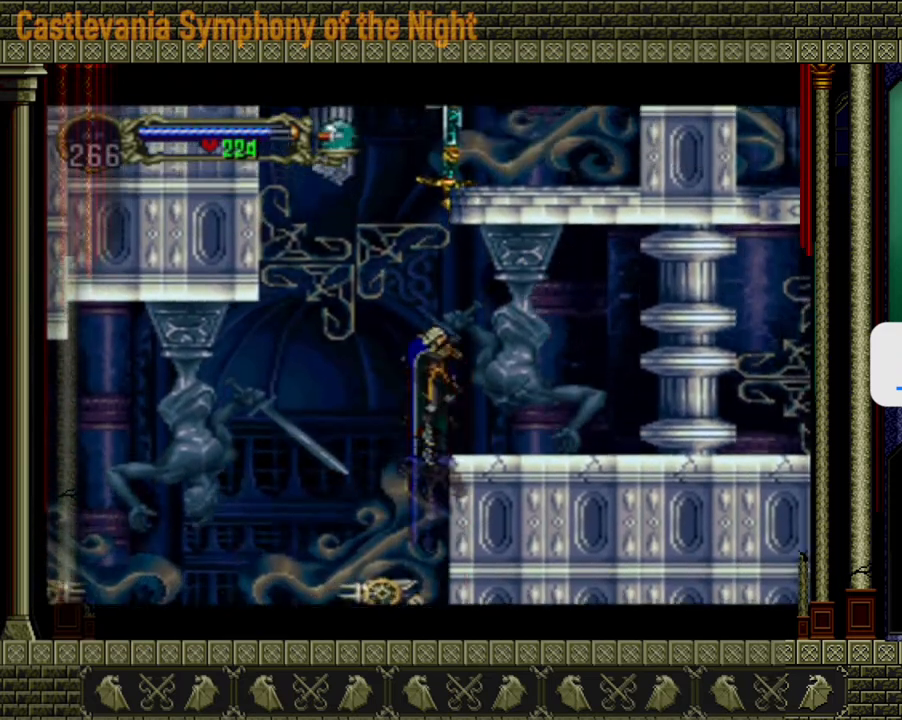
{"buttons": [], "left_stick": "left", "right_stick": "center", "events": [[120, "left_stick", "center"], [440, "left_stick", "left"]]}
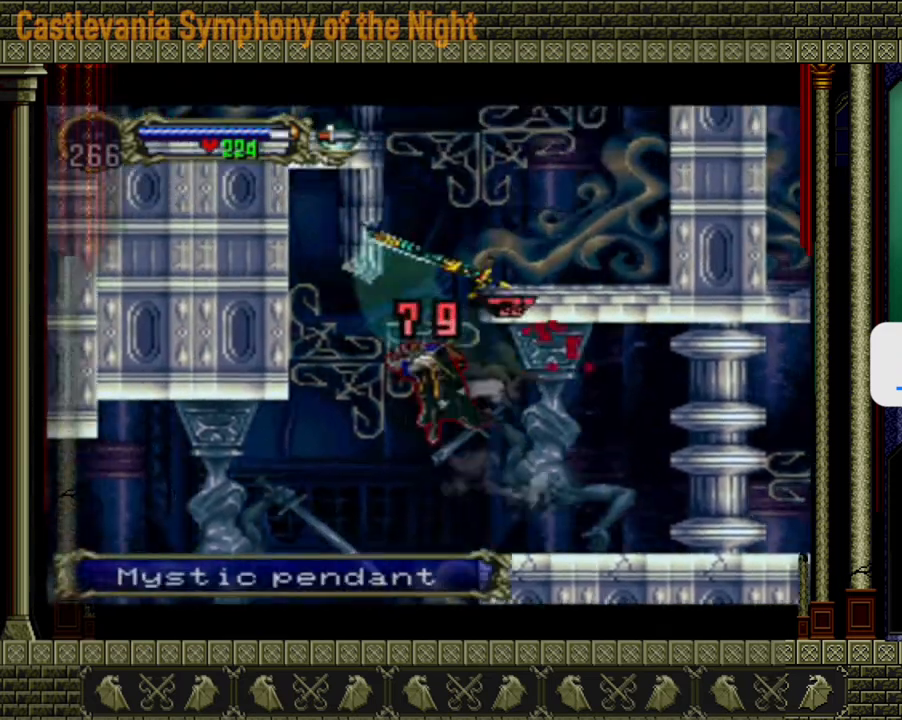
{"buttons": [], "left_stick": "center", "right_stick": "center", "events": [[40, "left_stick", "center"]]}
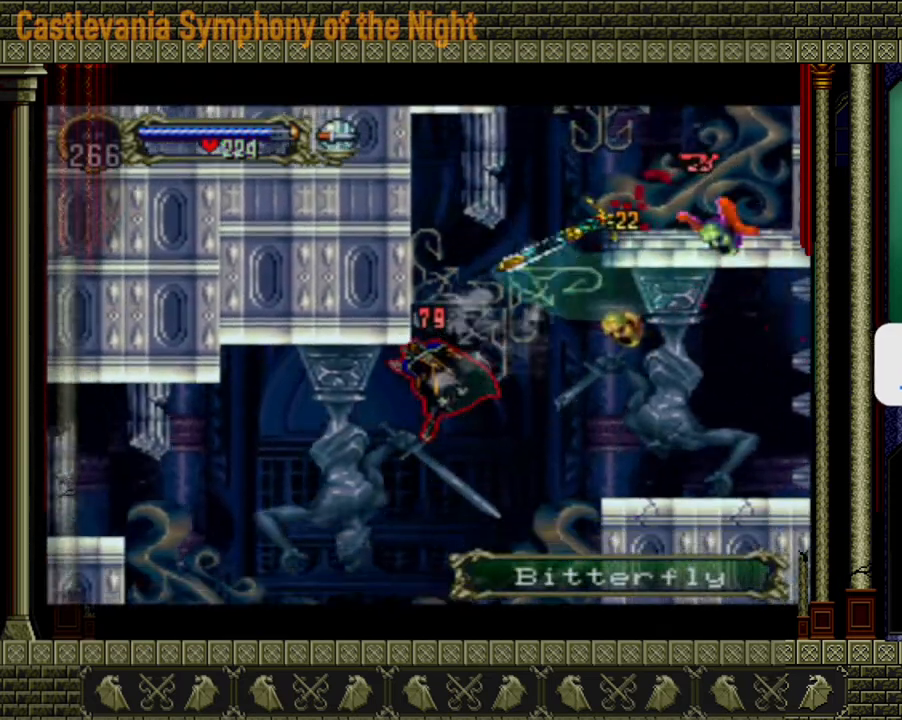
{"buttons": ["A"], "left_stick": "right", "right_stick": "center", "events": [[280, "left_stick", "right"], [400, "A", "down"]]}
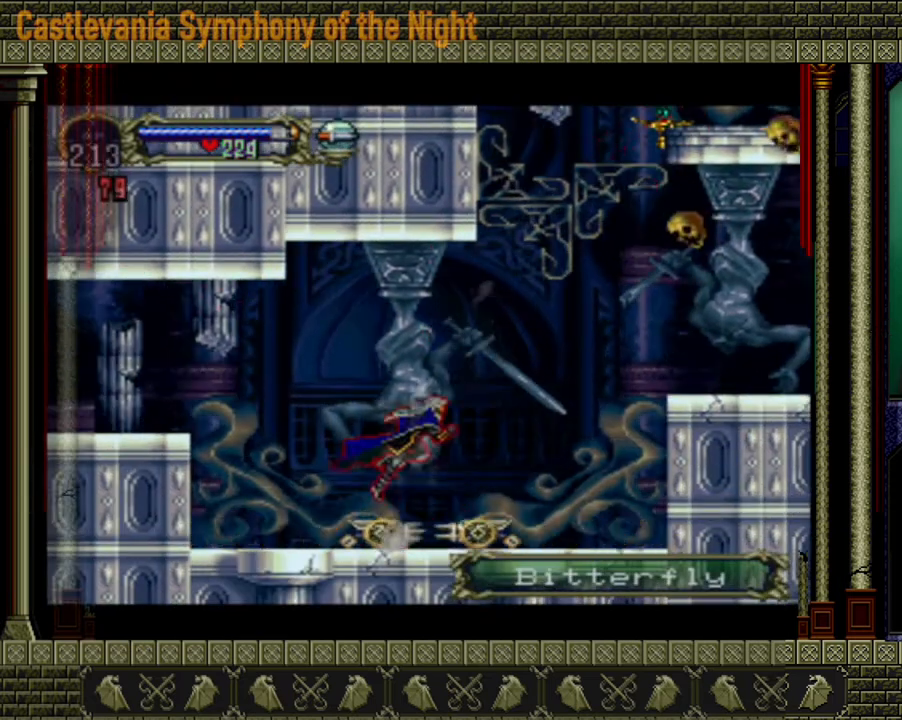
{"buttons": [], "left_stick": "right", "right_stick": "center", "events": [[160, "A", "up"]]}
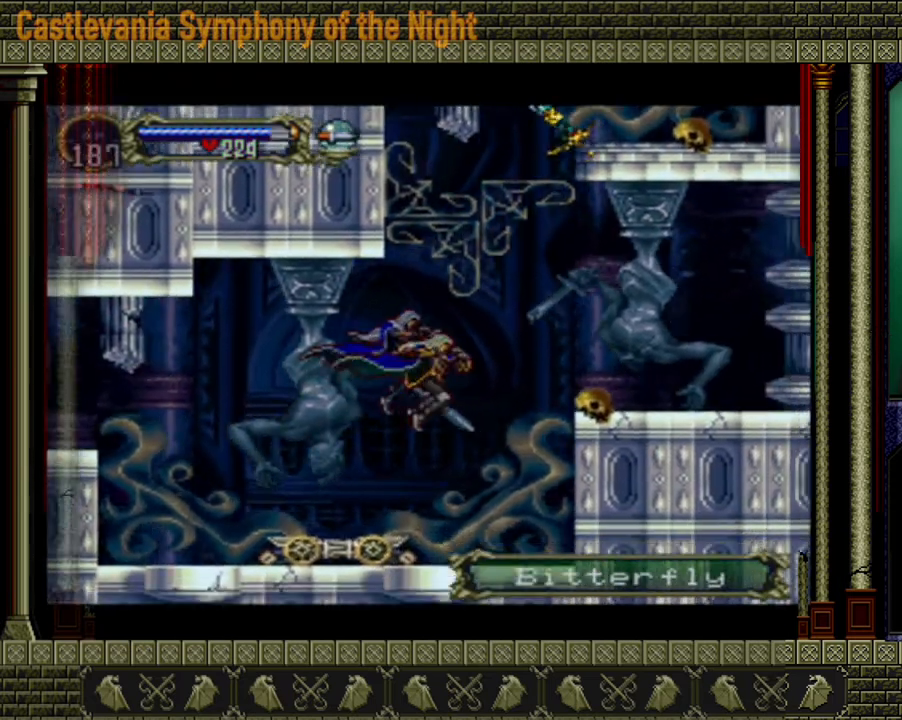
{"buttons": ["A"], "left_stick": "center", "right_stick": "center", "events": [[320, "A", "down"], [360, "left_stick", "center"]]}
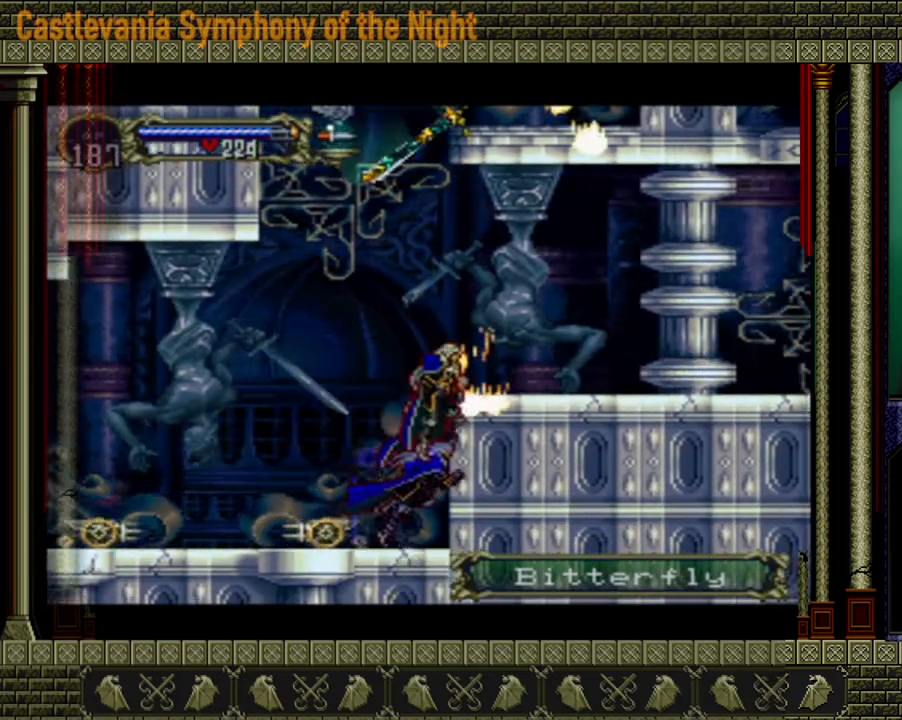
{"buttons": [], "left_stick": "center", "right_stick": "center", "events": [[200, "left_stick", "right"], [280, "A", "up"], [480, "left_stick", "center"]]}
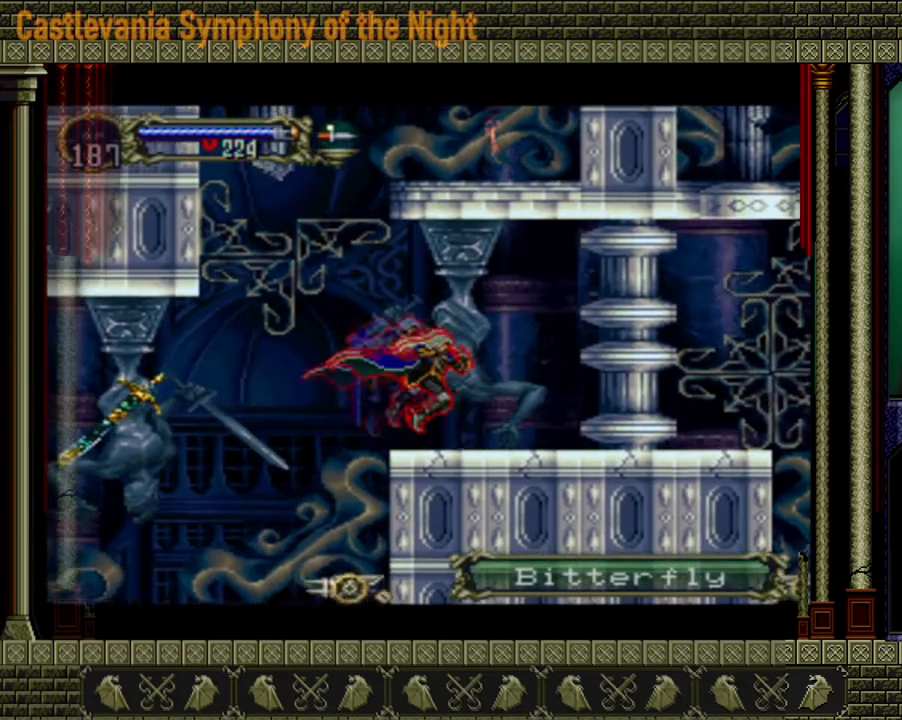
{"buttons": ["A"], "left_stick": "left", "right_stick": "center", "events": [[280, "left_stick", "left"], [480, "A", "down"]]}
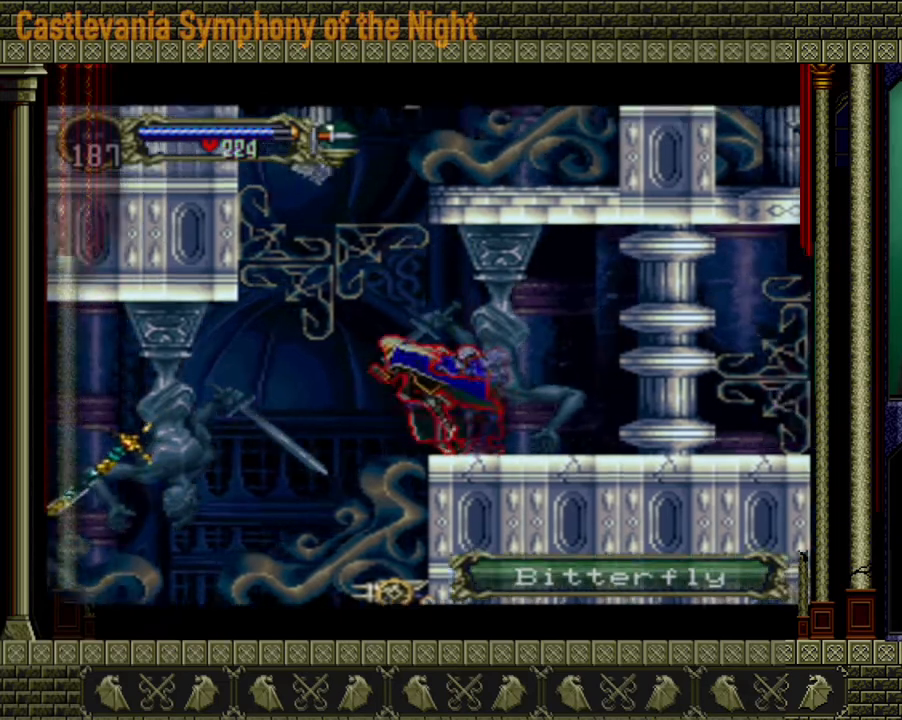
{"buttons": ["A"], "left_stick": "right", "right_stick": "center", "events": [[280, "A", "up"], [320, "A", "down"], [360, "left_stick", "right"]]}
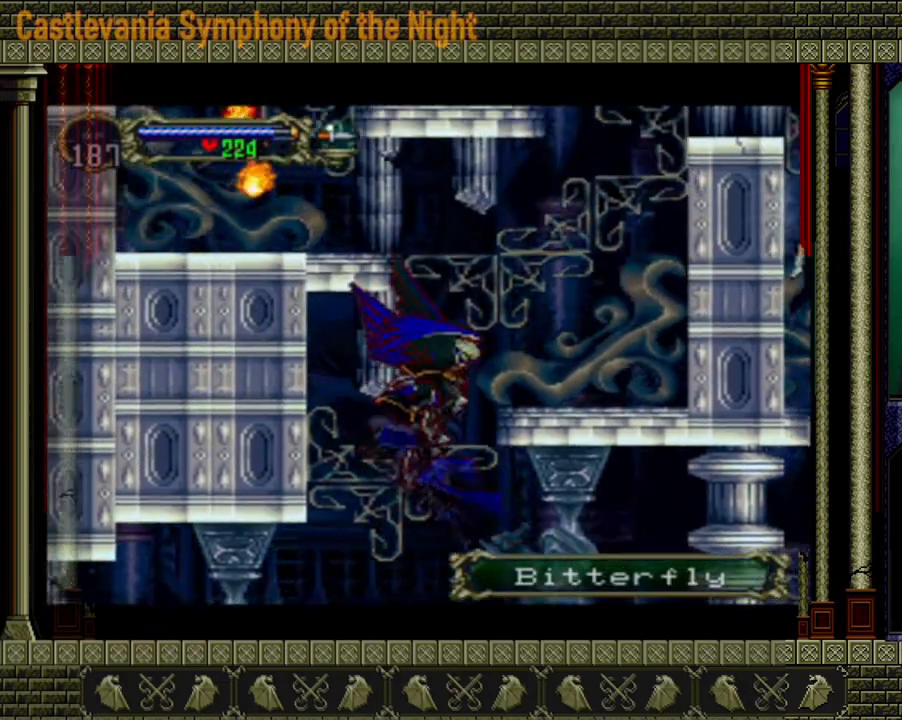
{"buttons": [], "left_stick": "right", "right_stick": "center", "events": [[200, "A", "up"]]}
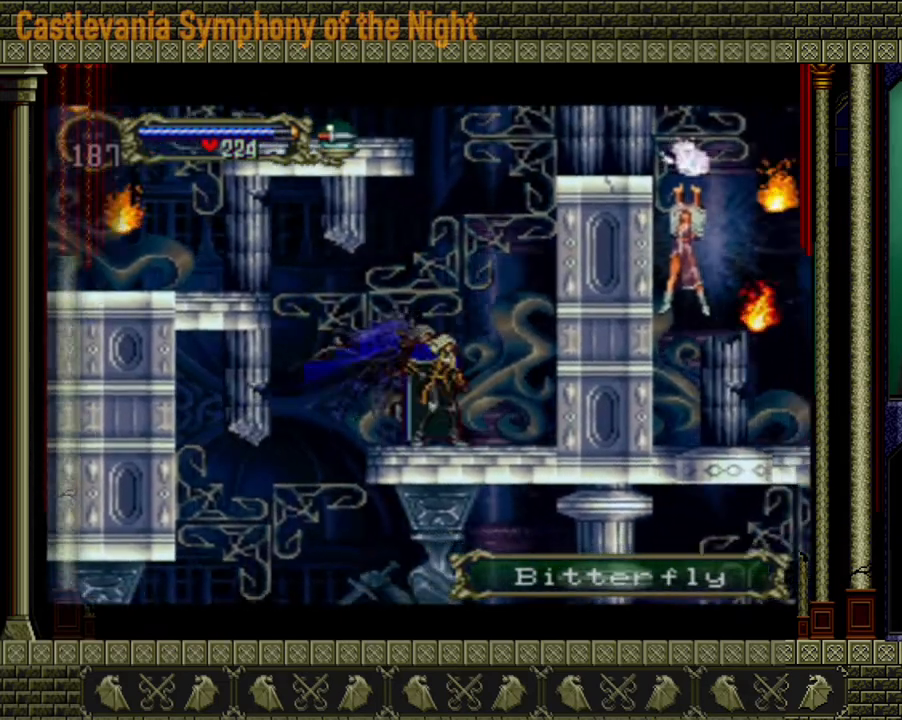
{"buttons": ["A"], "left_stick": "center", "right_stick": "center", "events": [[40, "A", "down"], [120, "left_stick", "center"], [400, "A", "up"], [440, "A", "down"]]}
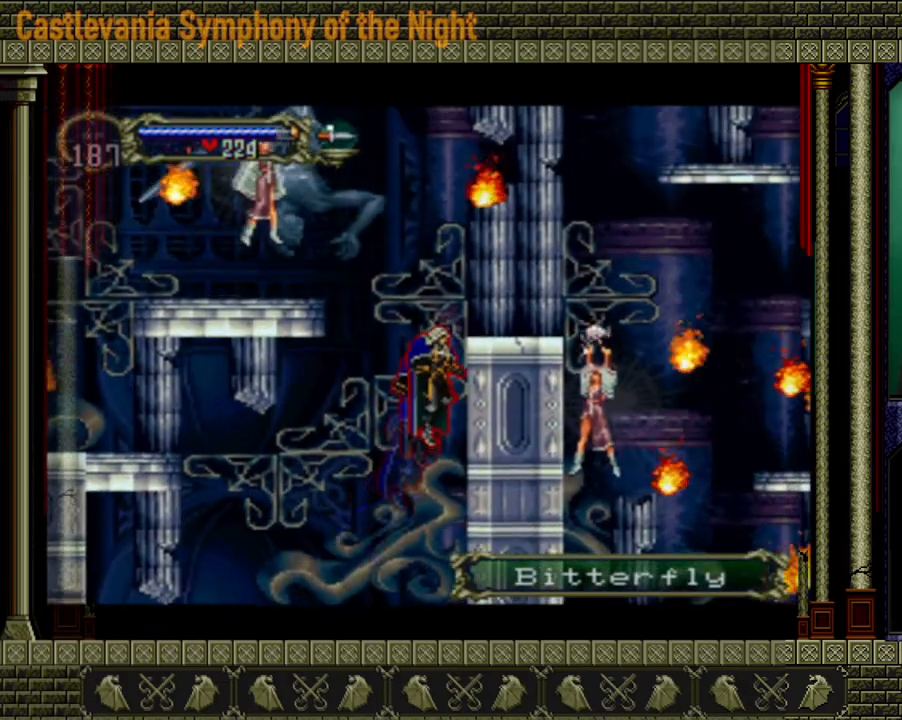
{"buttons": [], "left_stick": "center", "right_stick": "center", "events": [[480, "A", "up"]]}
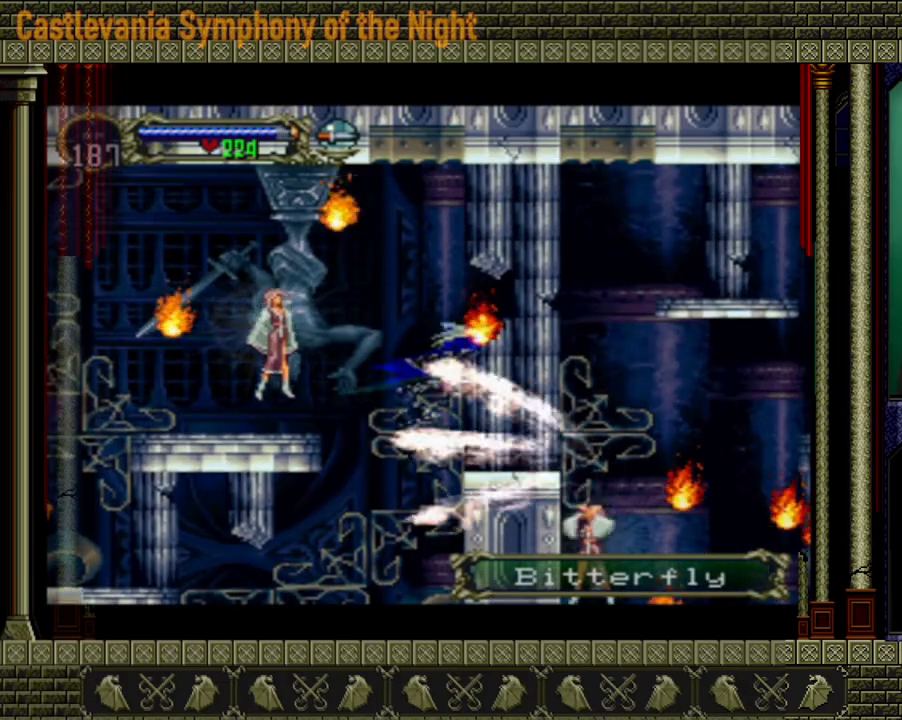
{"buttons": [], "left_stick": "center", "right_stick": "center", "events": []}
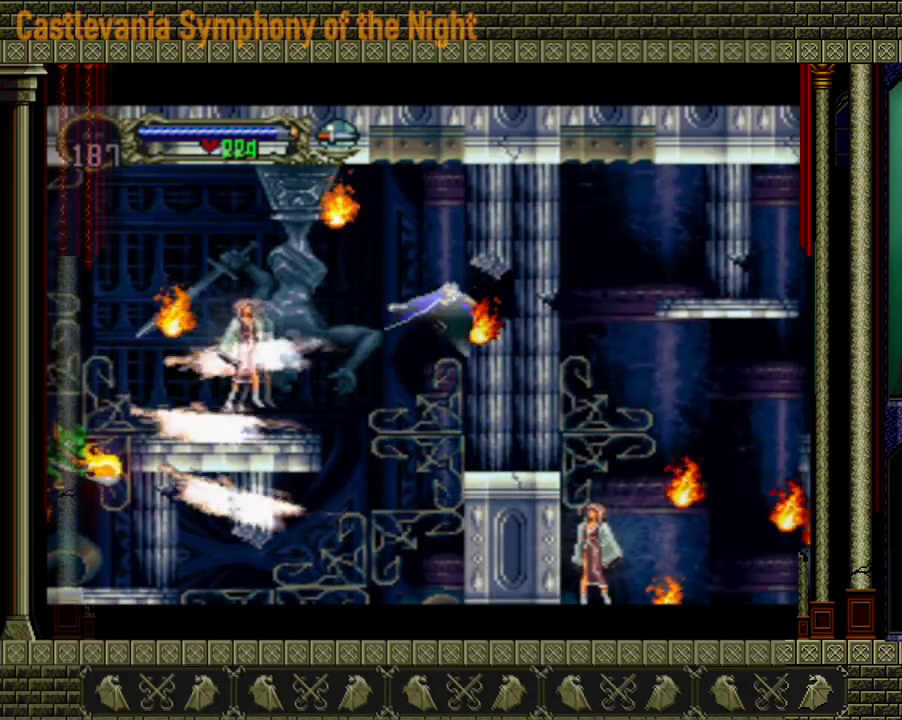
{"buttons": [], "left_stick": "up-right", "right_stick": "center", "events": [[40, "left_stick", "right"], [120, "left_stick", "up-right"]]}
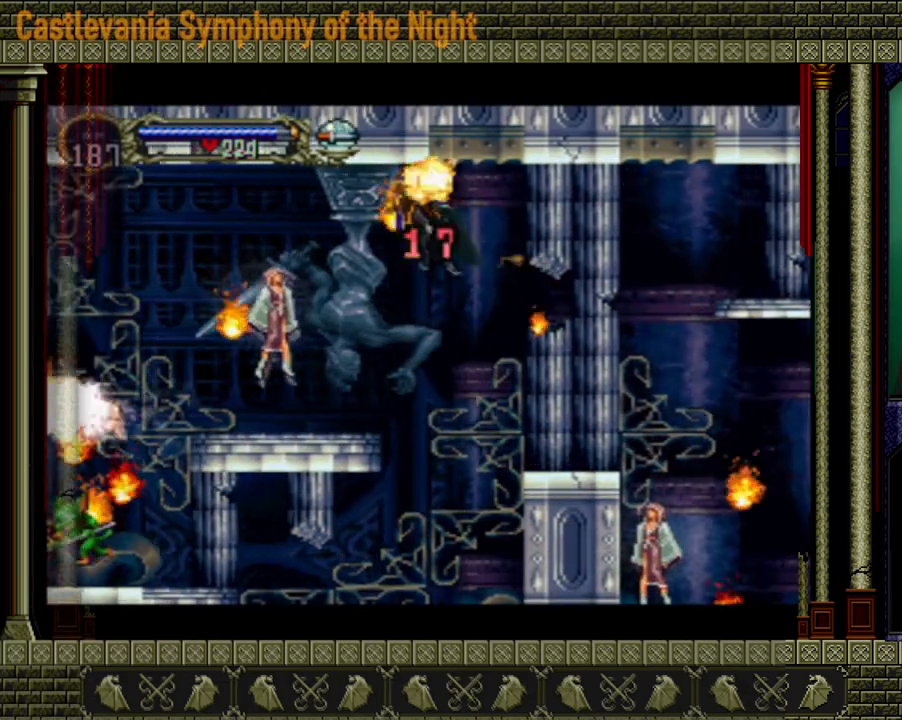
{"buttons": [], "left_stick": "center", "right_stick": "center", "events": [[120, "left_stick", "center"]]}
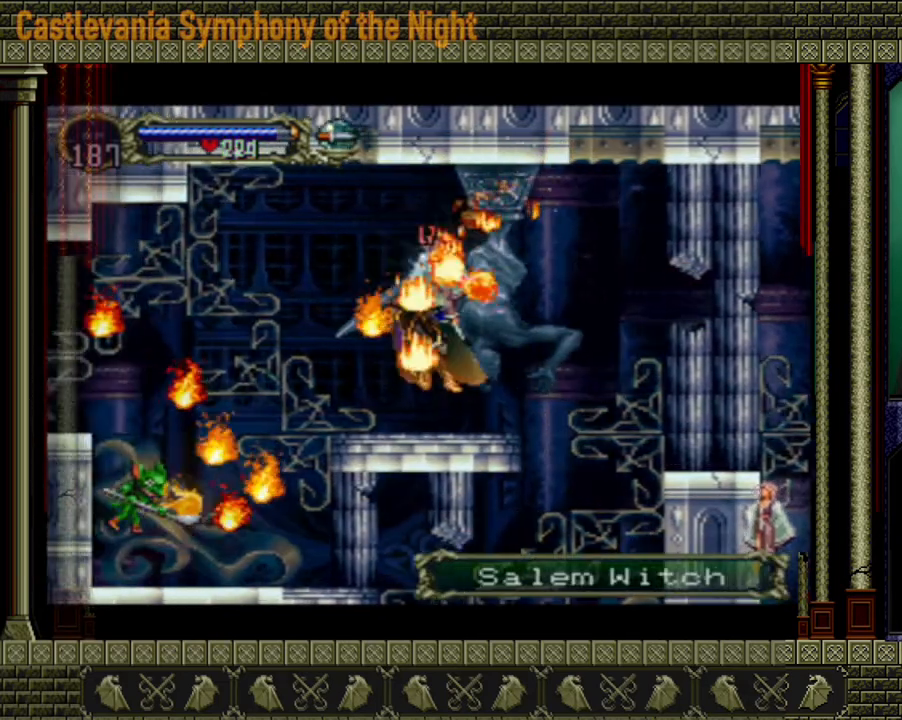
{"buttons": [], "left_stick": "center", "right_stick": "center", "events": [[40, "left_stick", "down-right"], [80, "X", "down"], [160, "X", "up"], [240, "X", "down"], [280, "X", "up"], [320, "left_stick", "center"]]}
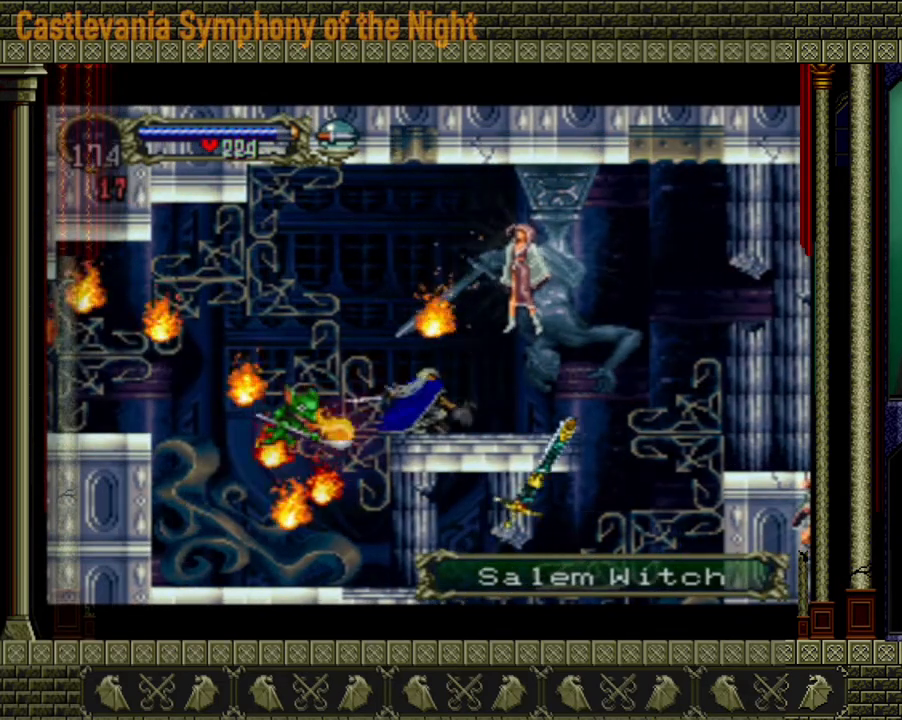
{"buttons": [], "left_stick": "down", "right_stick": "center", "events": [[200, "left_stick", "down"], [320, "left_stick", "left"], [400, "left_stick", "right"], [480, "left_stick", "down"]]}
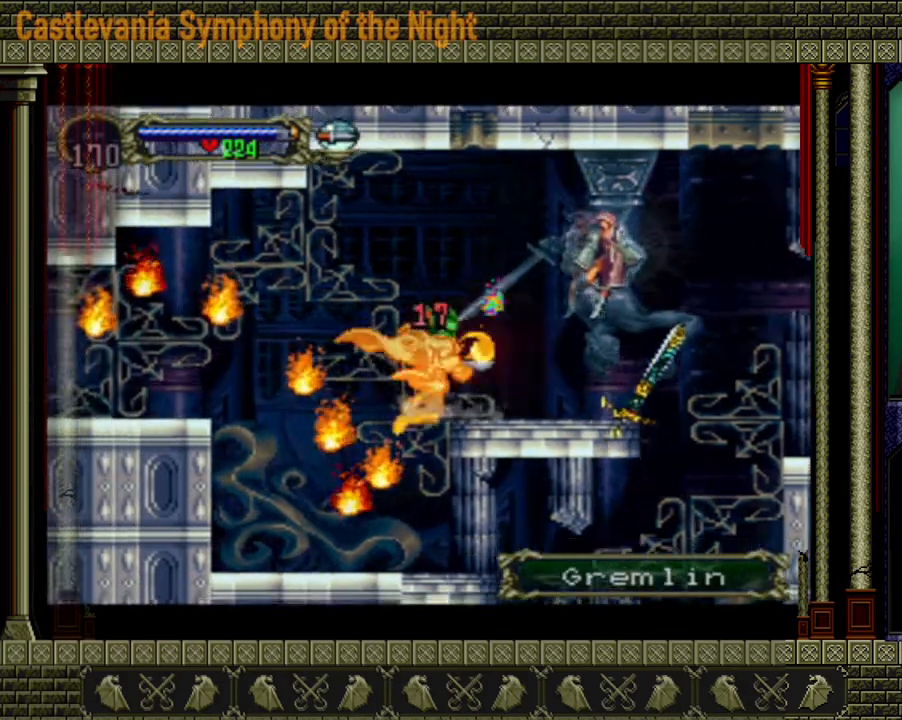
{"buttons": [], "left_stick": "center", "right_stick": "center", "events": [[40, "left_stick", "down-left"], [120, "left_stick", "center"]]}
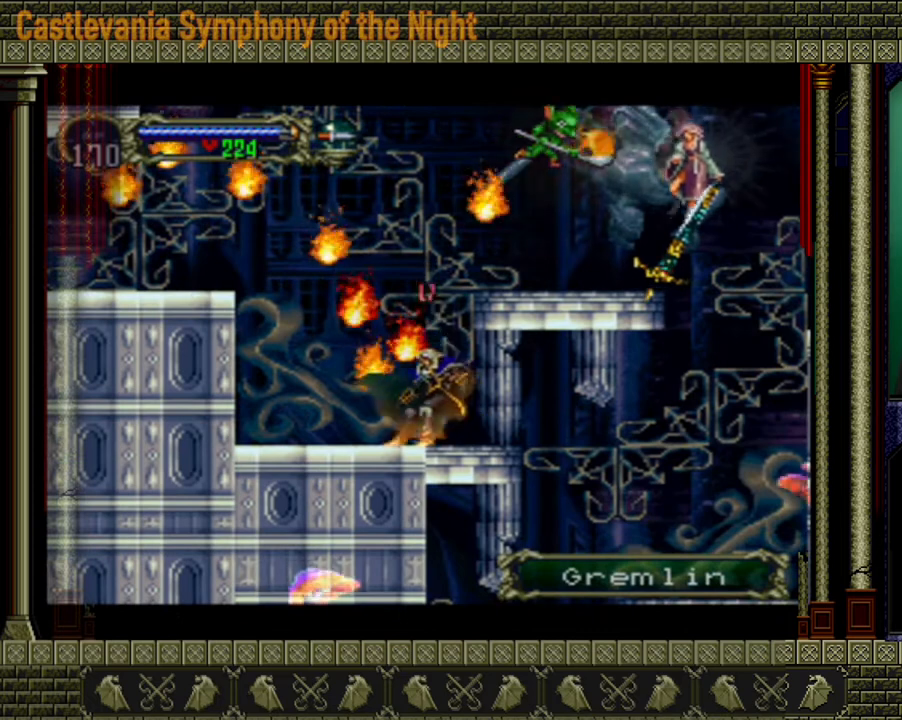
{"buttons": [], "left_stick": "left", "right_stick": "center", "events": [[240, "left_stick", "right"], [400, "left_stick", "up-left"], [480, "left_stick", "left"]]}
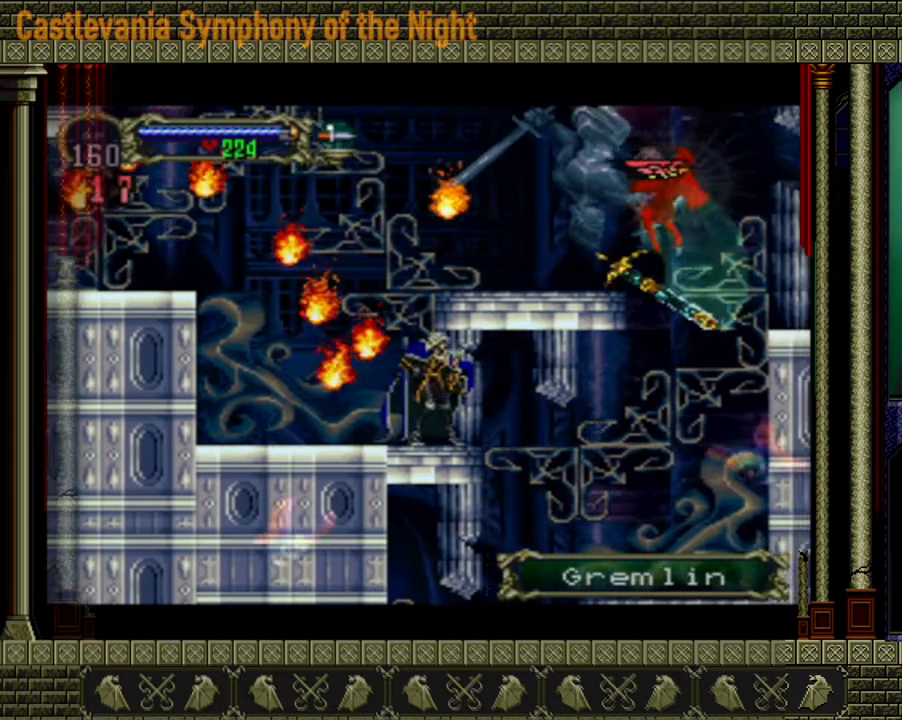
{"buttons": [], "left_stick": "center", "right_stick": "center", "events": [[40, "left_stick", "up-left"], [80, "left_stick", "down-right"], [160, "left_stick", "up-left"], [280, "X", "down"], [280, "left_stick", "center"], [320, "X", "up"]]}
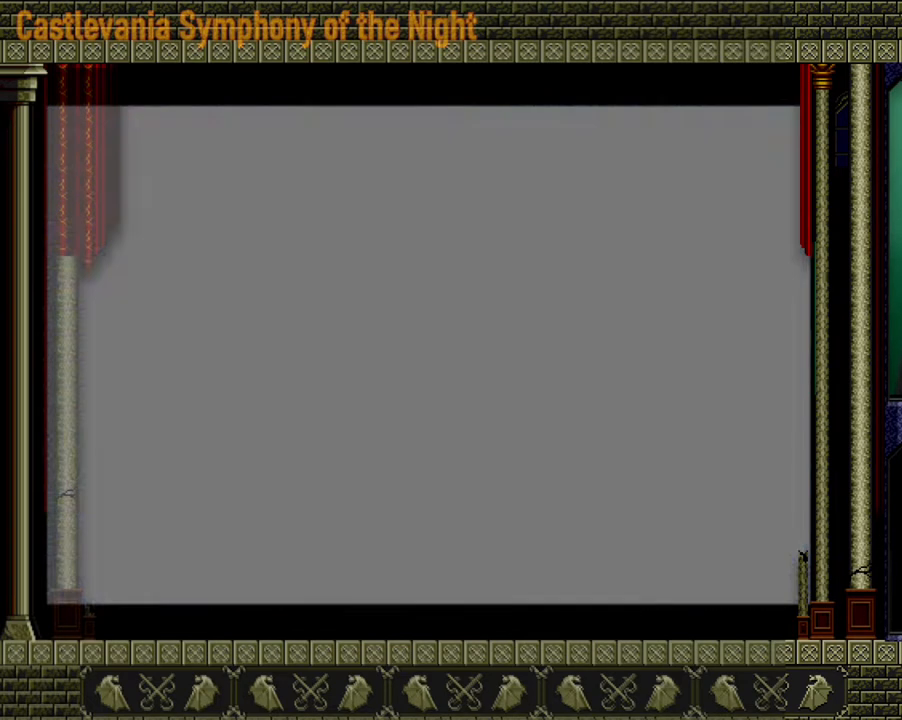
{"buttons": [], "left_stick": "center", "right_stick": "center", "events": []}
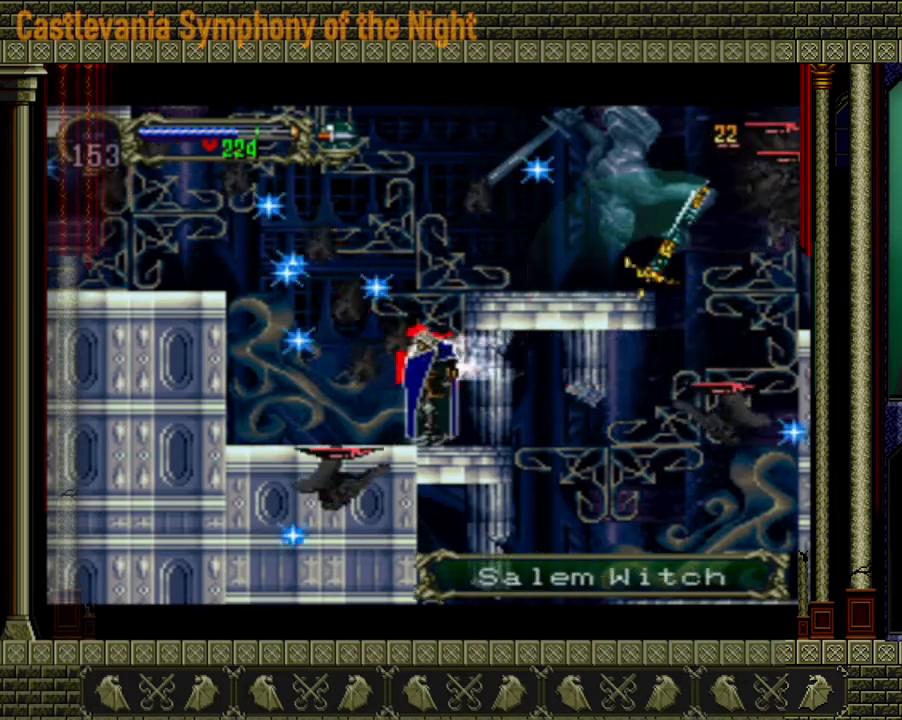
{"buttons": [], "left_stick": "center", "right_stick": "center", "events": []}
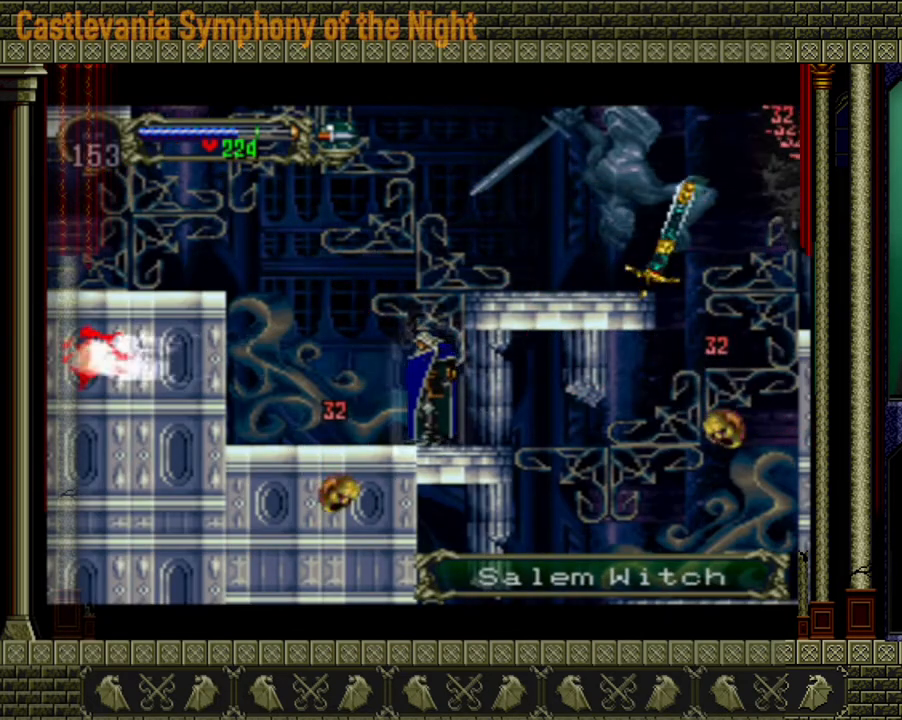
{"buttons": [], "left_stick": "center", "right_stick": "center", "events": []}
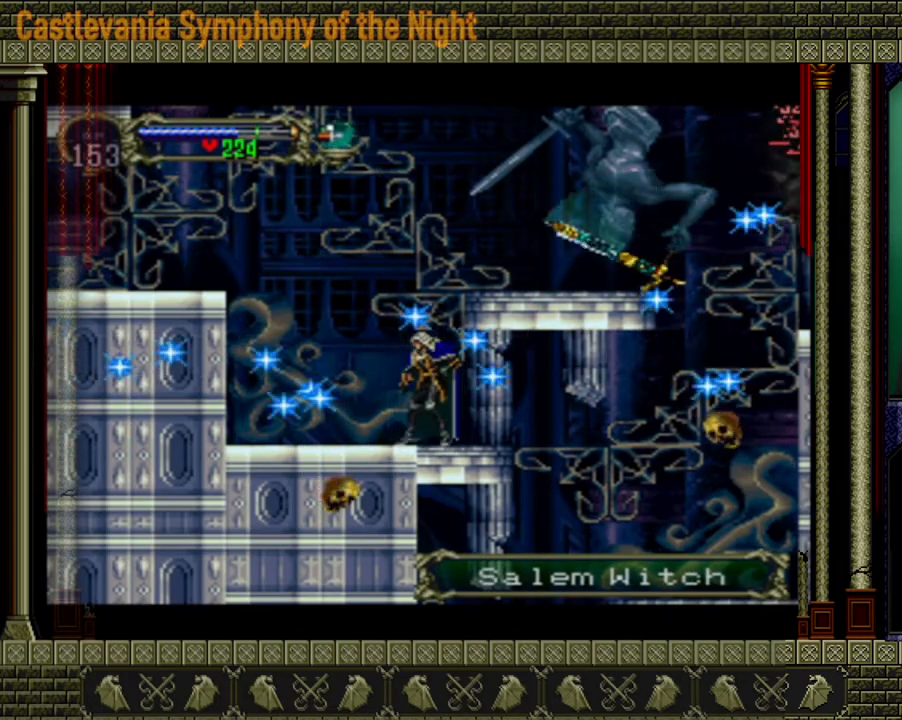
{"buttons": ["A"], "left_stick": "center", "right_stick": "center", "events": [[440, "A", "down"]]}